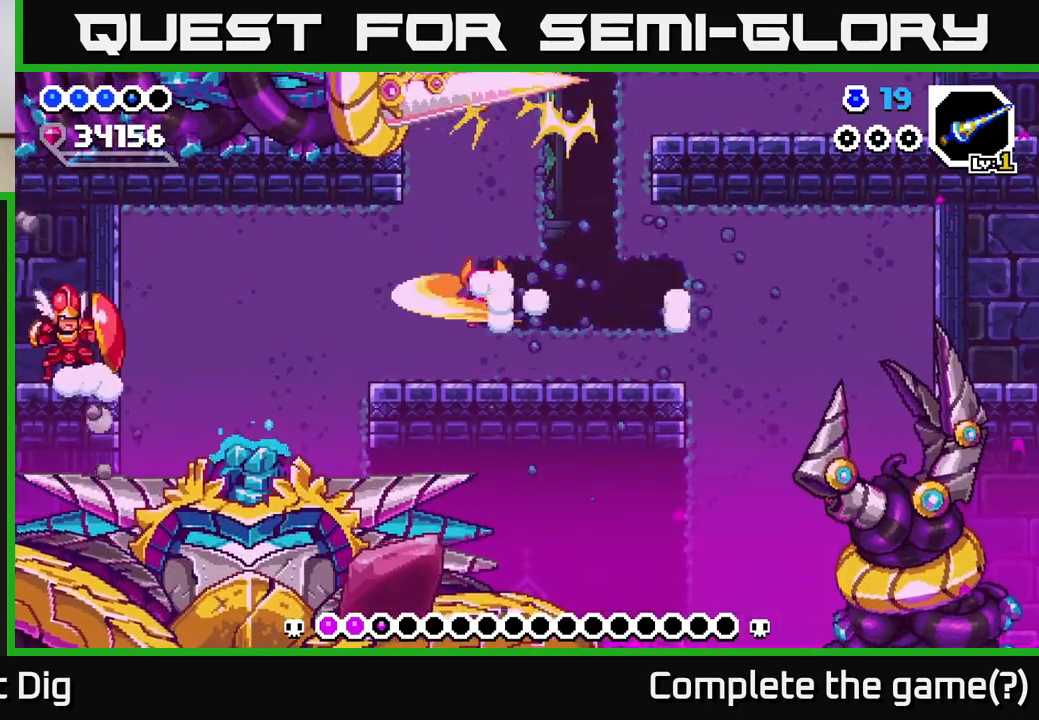
Gameplay with a controller (Xbox layout); each line is a JSON object with the inputs held at the frame after it. "events" lists button and stick changes between this image and that frame as [ms after this image, input, new state], when the widget could be followed in between. Not read: left_stick.
{"buttons": ["X", "DPAD_DOWN"], "right_stick": "center", "events": [[50, "X", "up"], [133, "X", "down"], [217, "X", "up"], [300, "X", "down"], [400, "X", "up"], [433, "DPAD_DOWN", "down"], [450, "DPAD_LEFT", "up"], [500, "X", "down"]]}
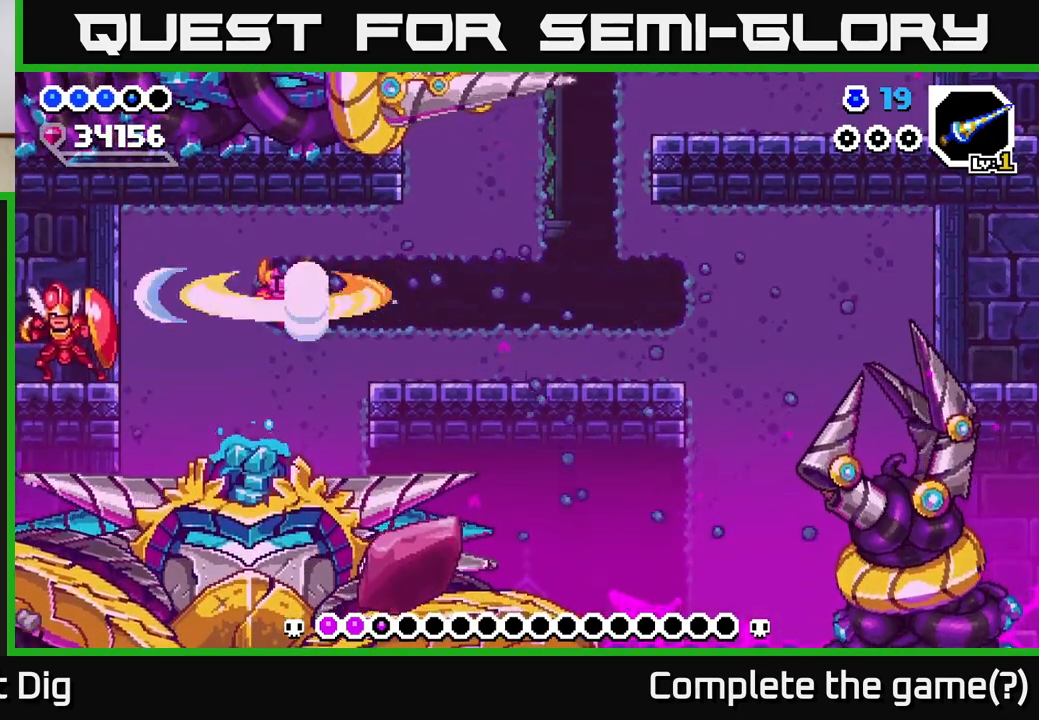
{"buttons": ["DPAD_DOWN"], "right_stick": "center", "events": [[117, "X", "up"], [183, "X", "down"], [283, "X", "up"], [350, "X", "down"], [450, "X", "up"]]}
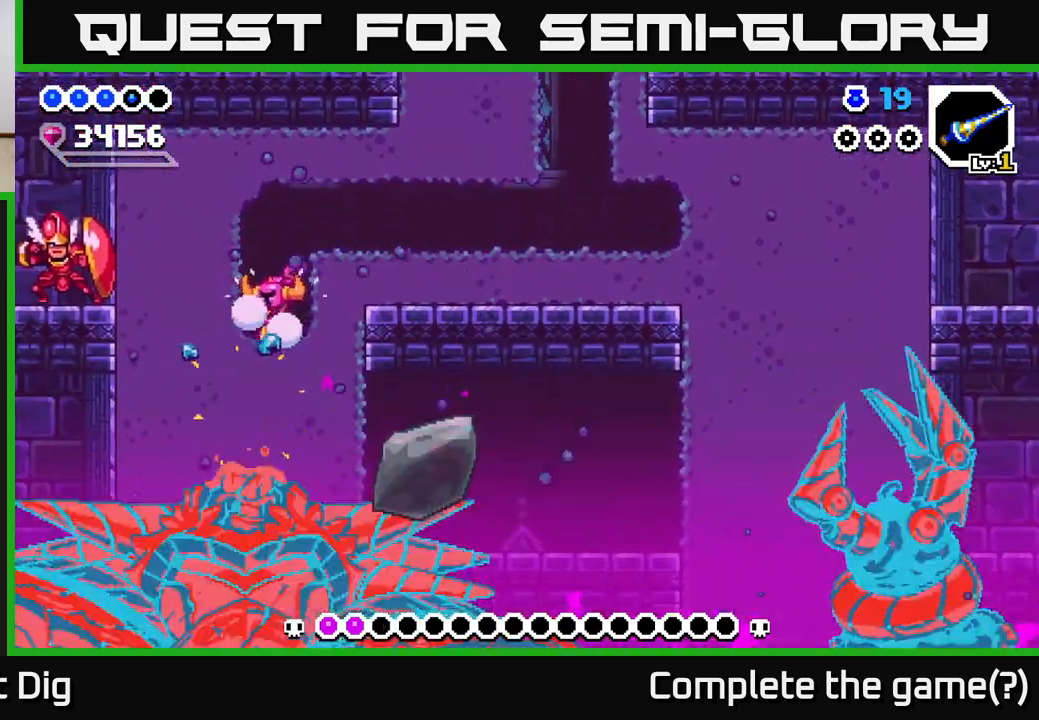
{"buttons": ["X", "DPAD_DOWN"], "right_stick": "center", "events": [[17, "X", "down"], [100, "X", "up"], [183, "X", "down"], [283, "X", "up"], [350, "X", "down"], [433, "X", "up"], [500, "X", "down"]]}
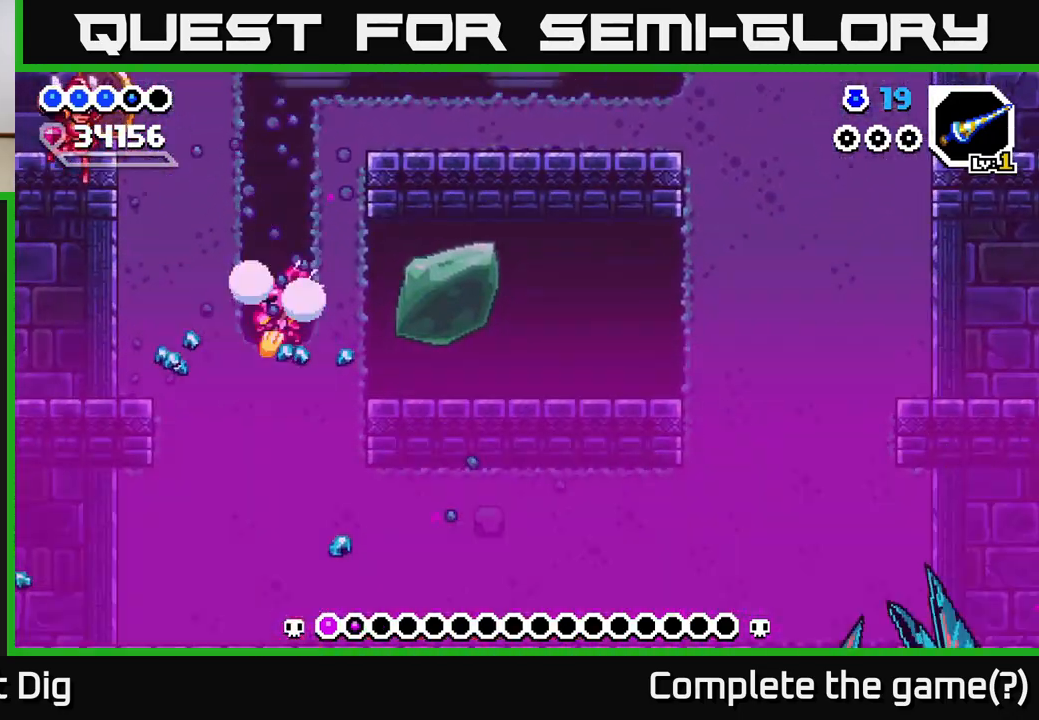
{"buttons": ["DPAD_DOWN"], "right_stick": "center", "events": [[83, "X", "up"], [167, "X", "down"], [250, "X", "up"], [350, "X", "down"], [433, "X", "up"]]}
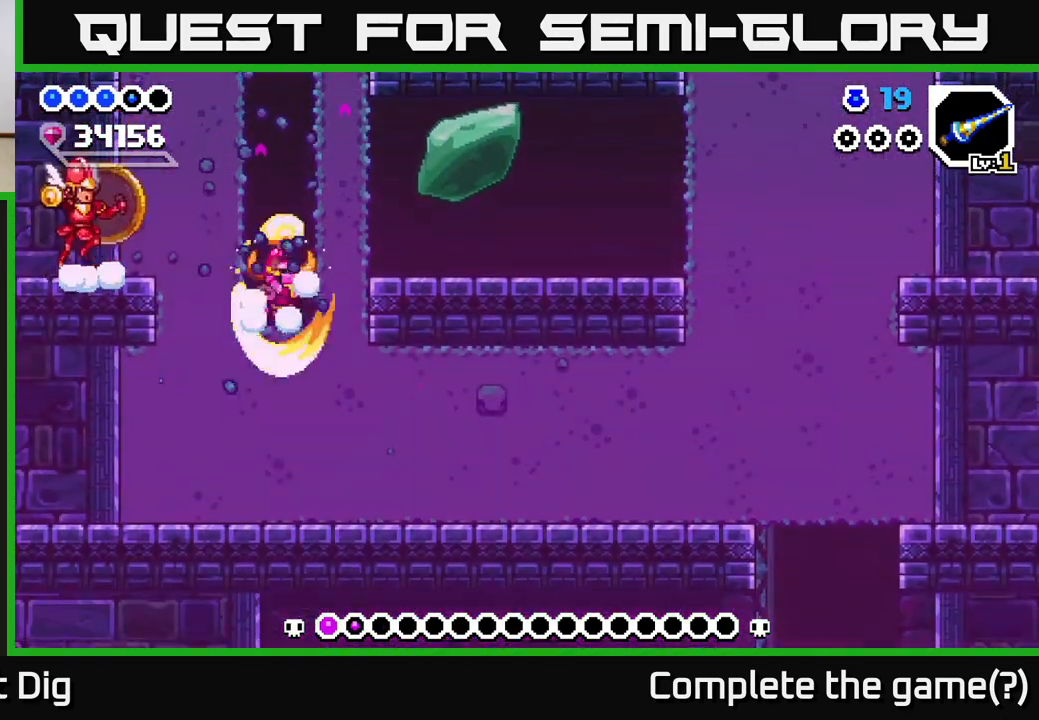
{"buttons": ["DPAD_DOWN"], "right_stick": "center", "events": [[17, "X", "down"], [100, "X", "up"], [183, "X", "down"], [300, "X", "up"], [367, "X", "down"], [483, "X", "up"]]}
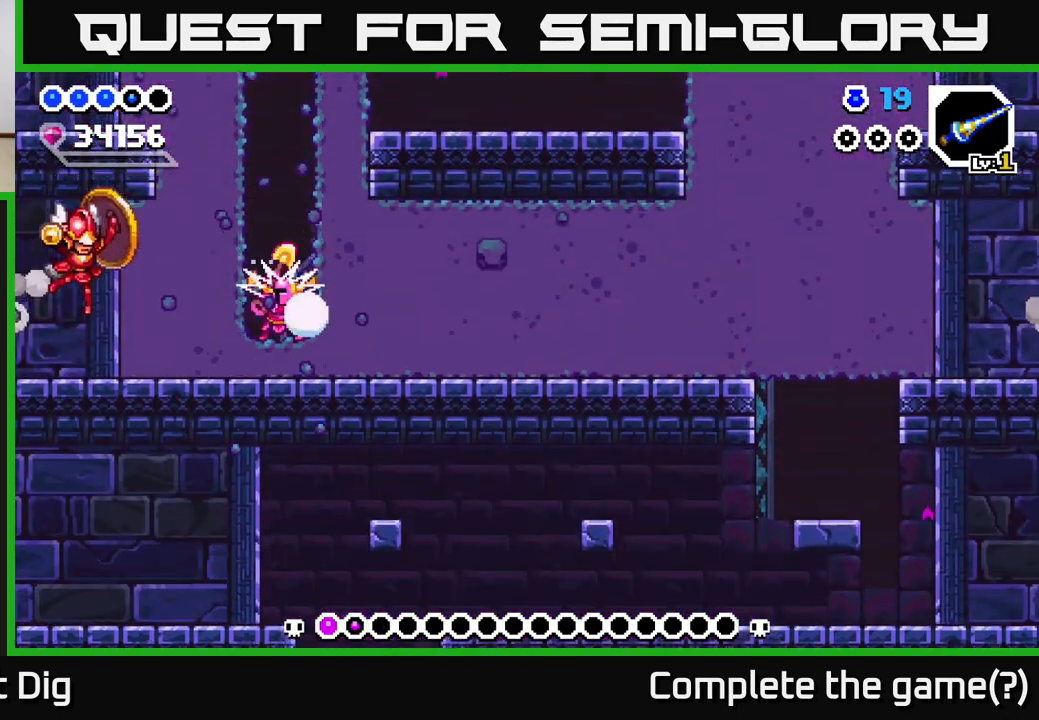
{"buttons": ["DPAD_RIGHT"], "right_stick": "center", "events": [[33, "DPAD_DOWN", "up"], [33, "DPAD_RIGHT", "down"], [83, "X", "down"], [150, "X", "up"], [233, "X", "down"], [317, "X", "up"], [400, "X", "down"], [483, "X", "up"]]}
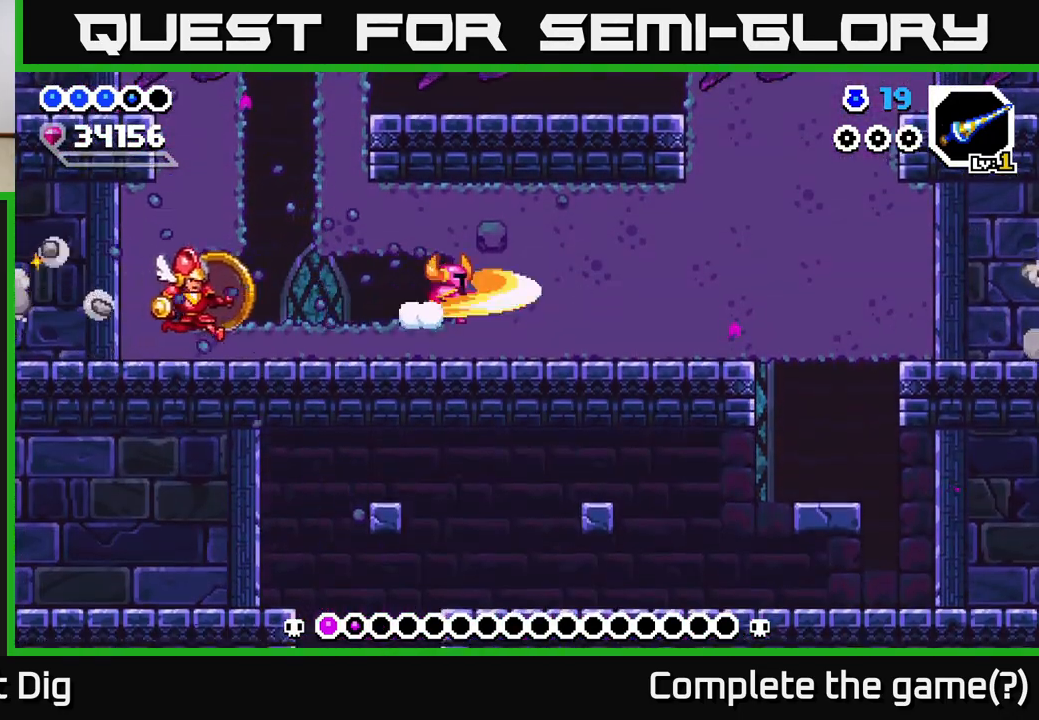
{"buttons": ["DPAD_LEFT"], "right_stick": "center", "events": [[67, "X", "down"], [150, "X", "up"], [233, "DPAD_RIGHT", "up"], [283, "DPAD_LEFT", "down"]]}
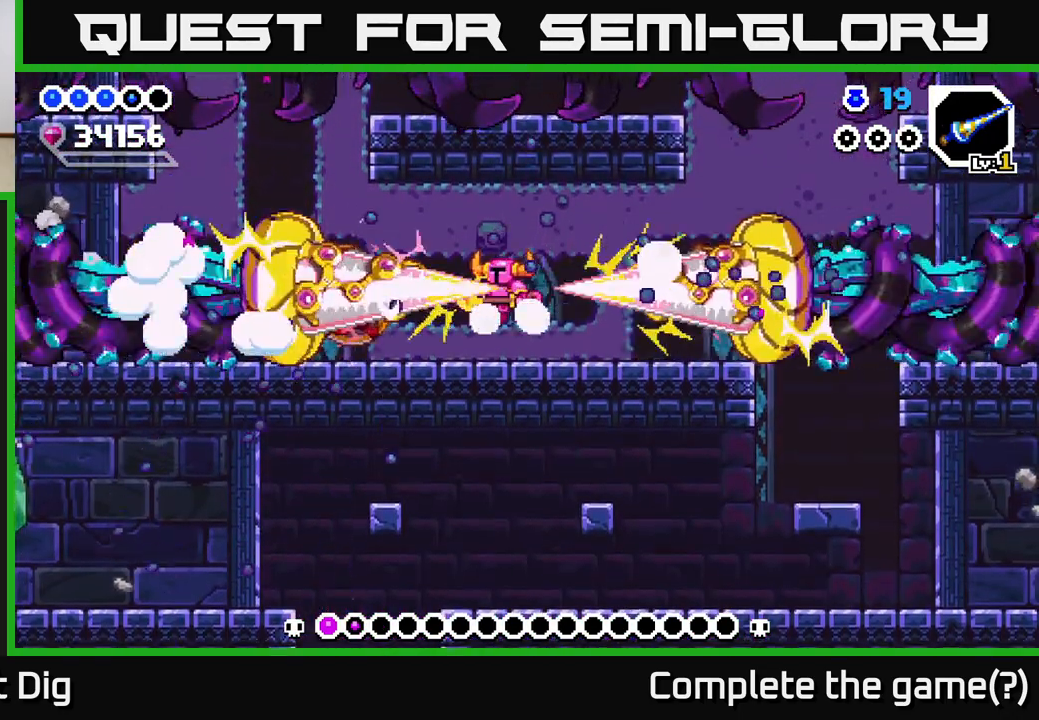
{"buttons": ["DPAD_DOWN"], "right_stick": "center", "events": [[117, "DPAD_DOWN", "down"], [117, "DPAD_LEFT", "up"], [183, "DPAD_DOWN", "up"], [250, "DPAD_DOWN", "down"]]}
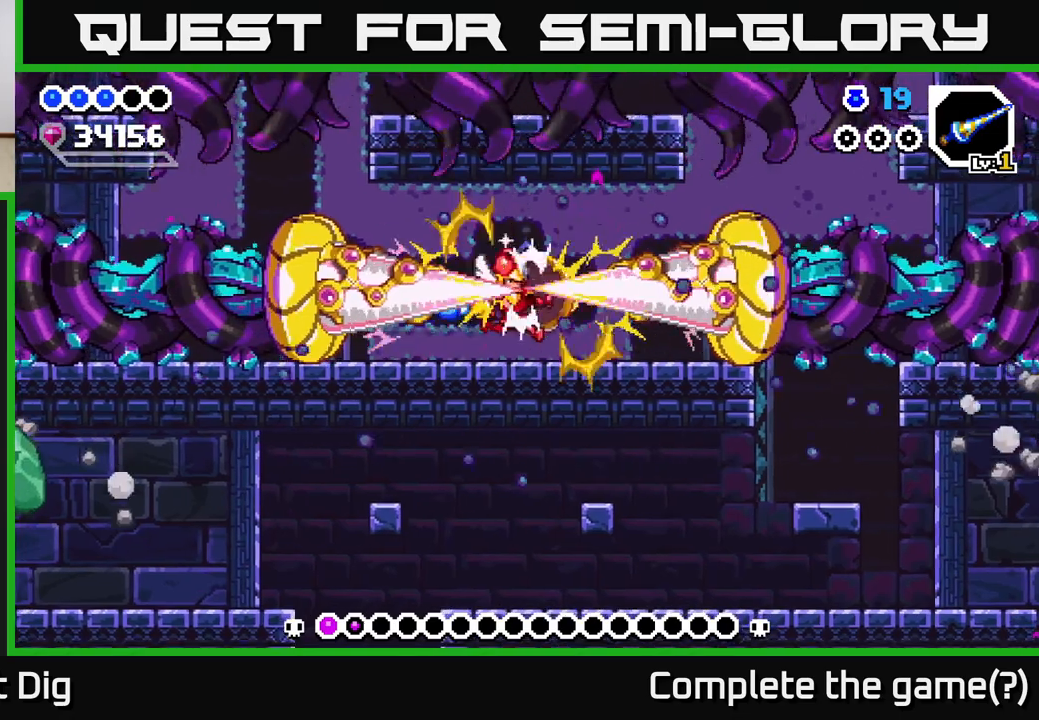
{"buttons": ["DPAD_RIGHT"], "right_stick": "center", "events": [[17, "DPAD_DOWN", "up"], [33, "DPAD_RIGHT", "down"], [167, "A", "down"], [283, "A", "up"]]}
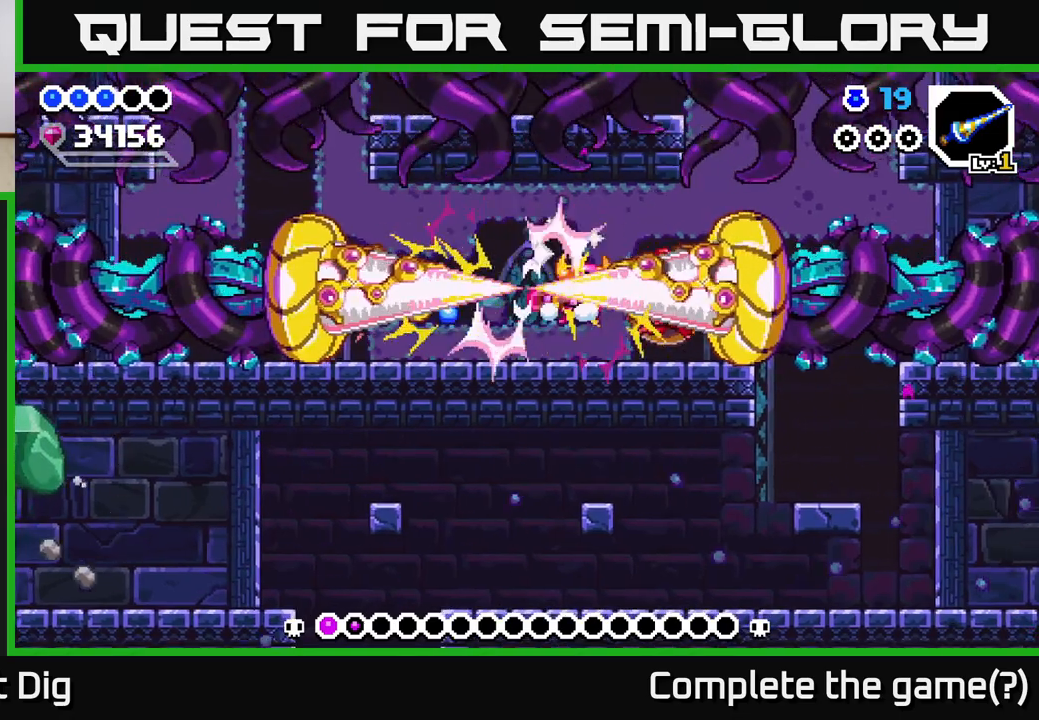
{"buttons": ["DPAD_RIGHT"], "right_stick": "center", "events": [[17, "X", "down"], [117, "X", "up"], [183, "X", "down"], [283, "X", "up"]]}
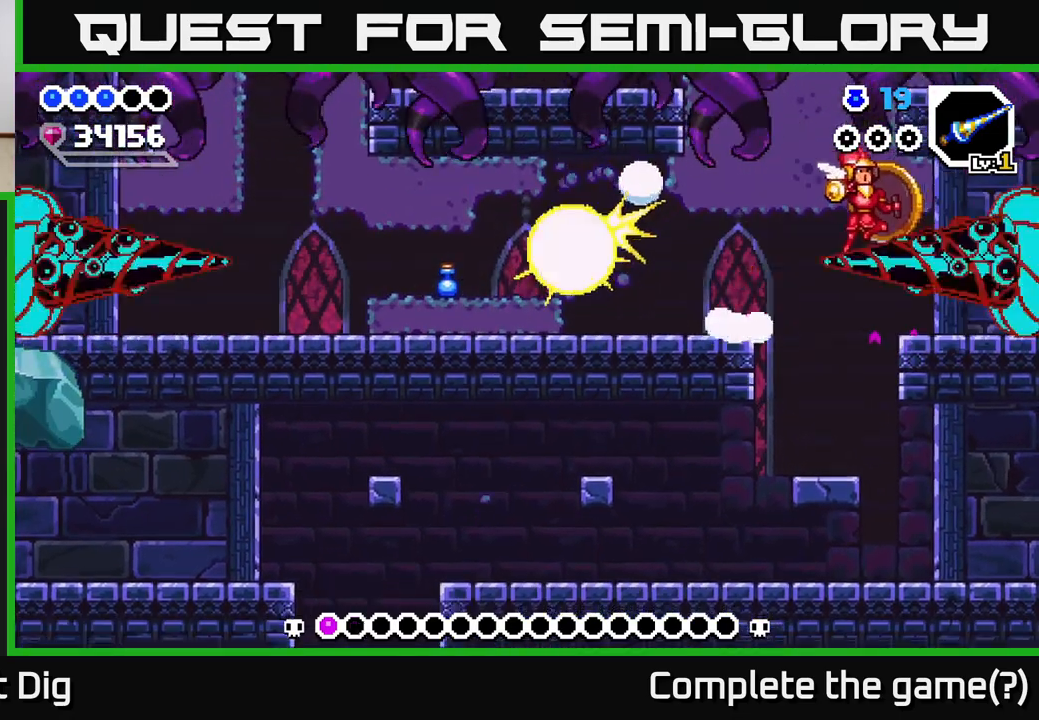
{"buttons": ["DPAD_RIGHT"], "right_stick": "center", "events": [[117, "X", "down"], [217, "X", "up"]]}
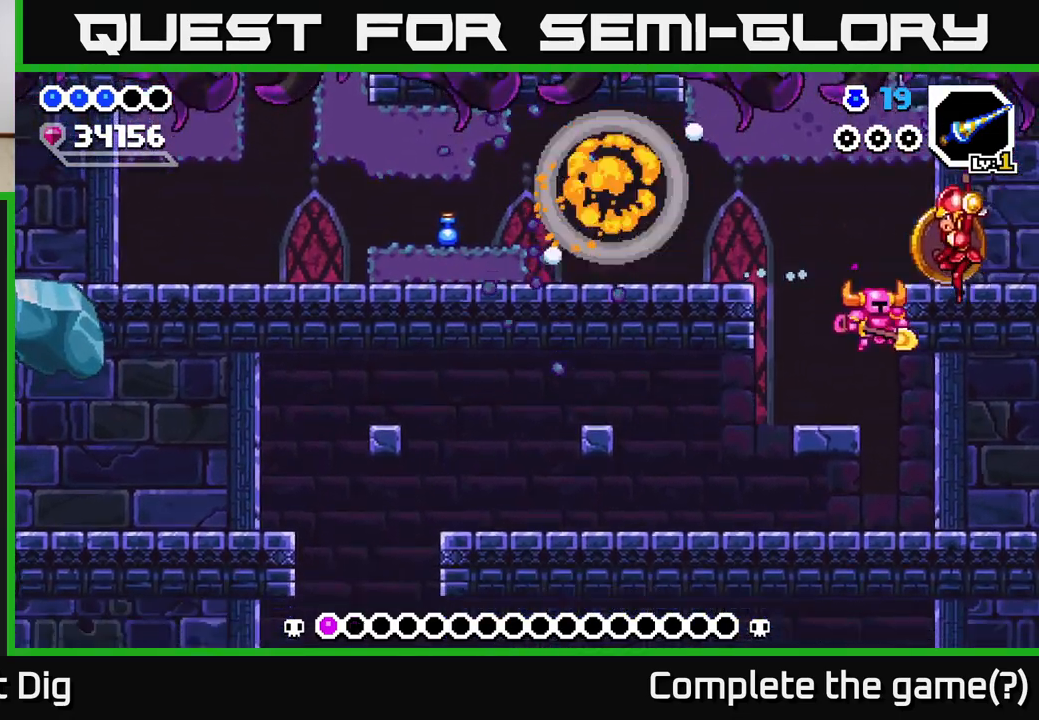
{"buttons": ["DPAD_LEFT"], "right_stick": "center", "events": [[67, "DPAD_RIGHT", "up"], [100, "DPAD_LEFT", "down"]]}
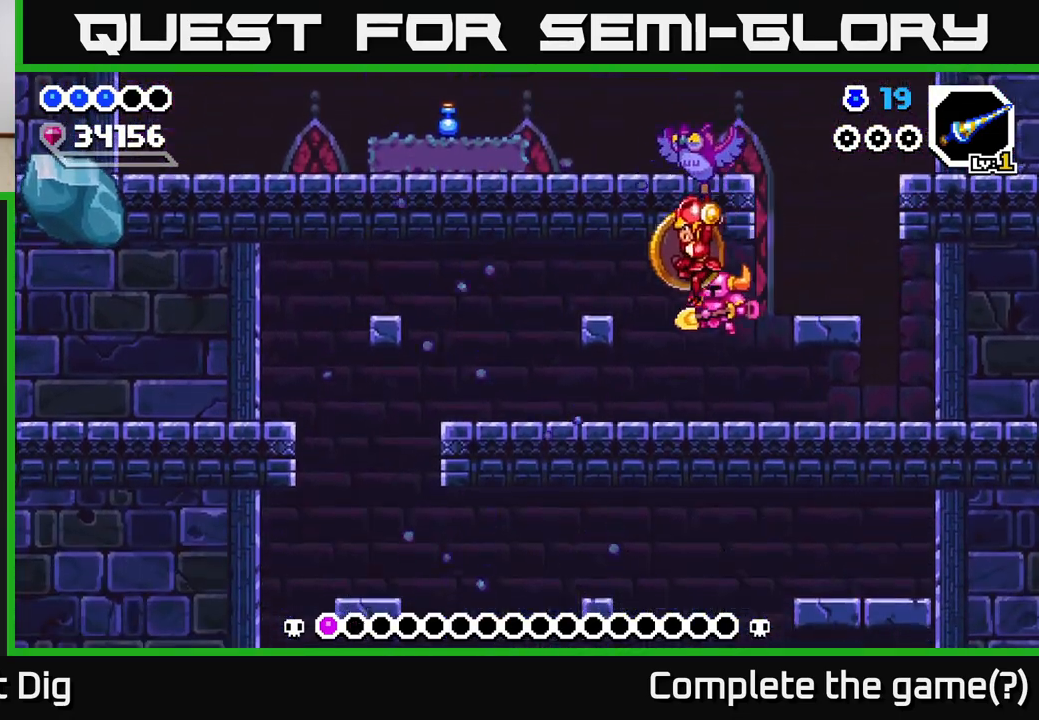
{"buttons": ["DPAD_LEFT"], "right_stick": "center", "events": []}
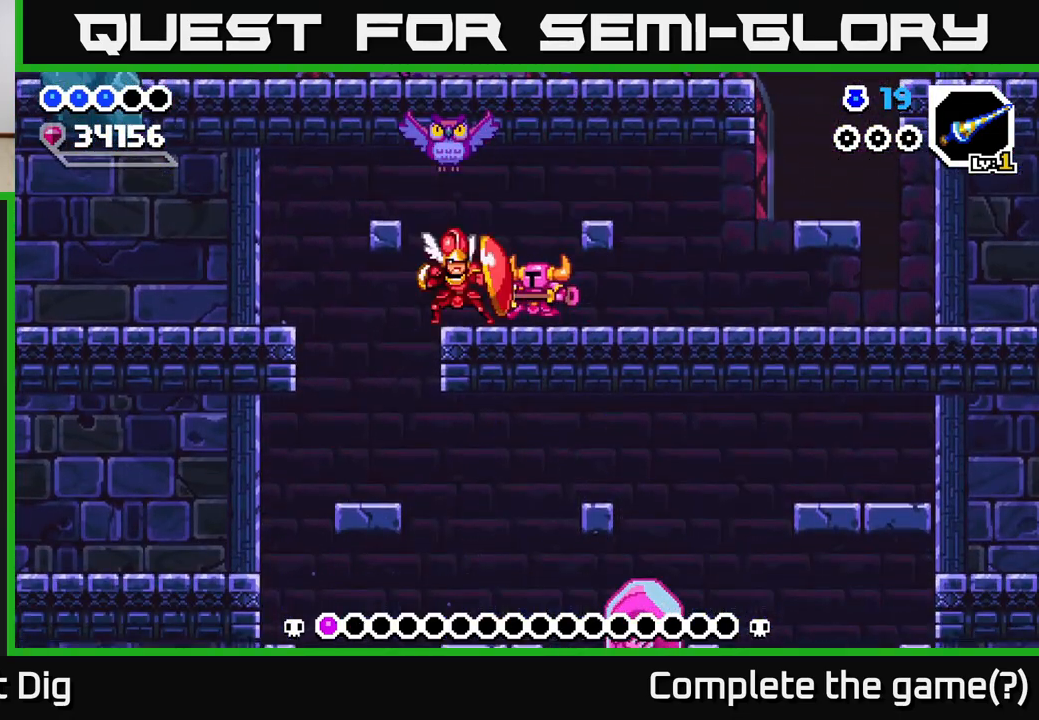
{"buttons": [], "right_stick": "center", "events": [[500, "DPAD_LEFT", "up"]]}
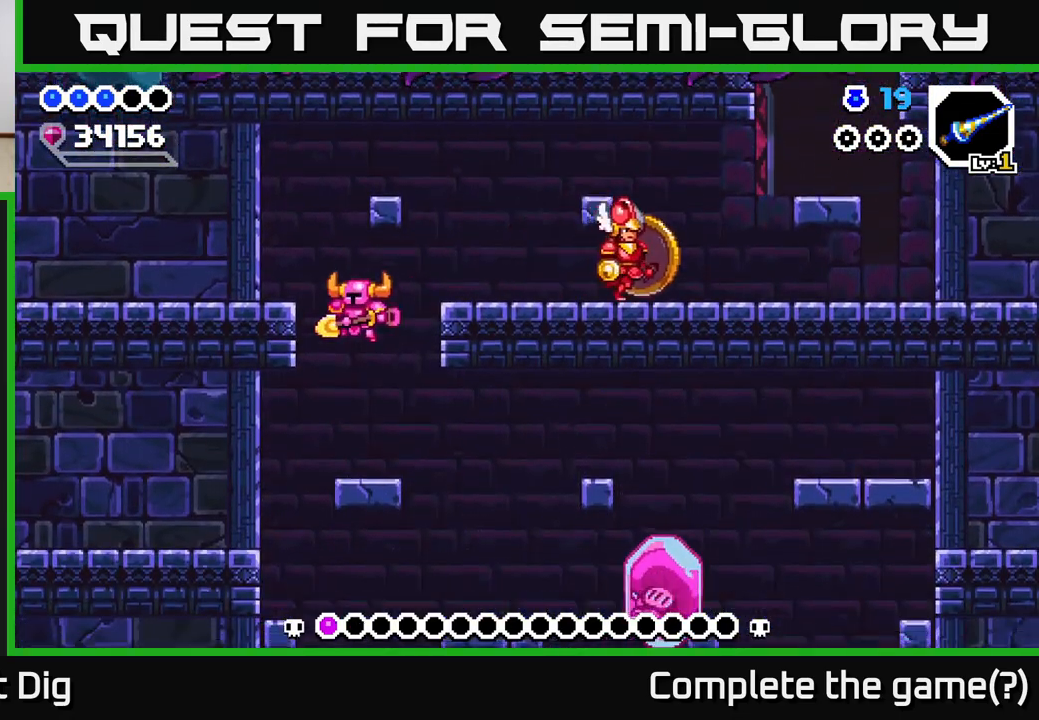
{"buttons": ["DPAD_RIGHT"], "right_stick": "center", "events": [[167, "DPAD_RIGHT", "down"]]}
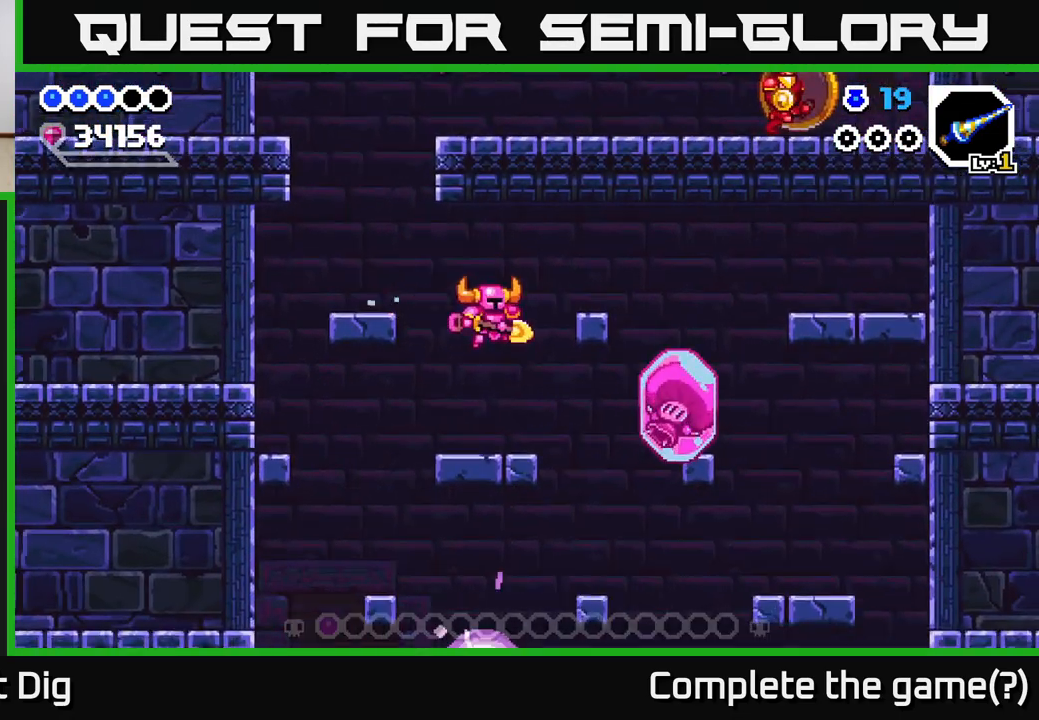
{"buttons": ["DPAD_DOWN", "DPAD_RIGHT"], "right_stick": "center", "events": [[250, "DPAD_DOWN", "down"], [333, "DPAD_RIGHT", "up"], [483, "DPAD_RIGHT", "down"]]}
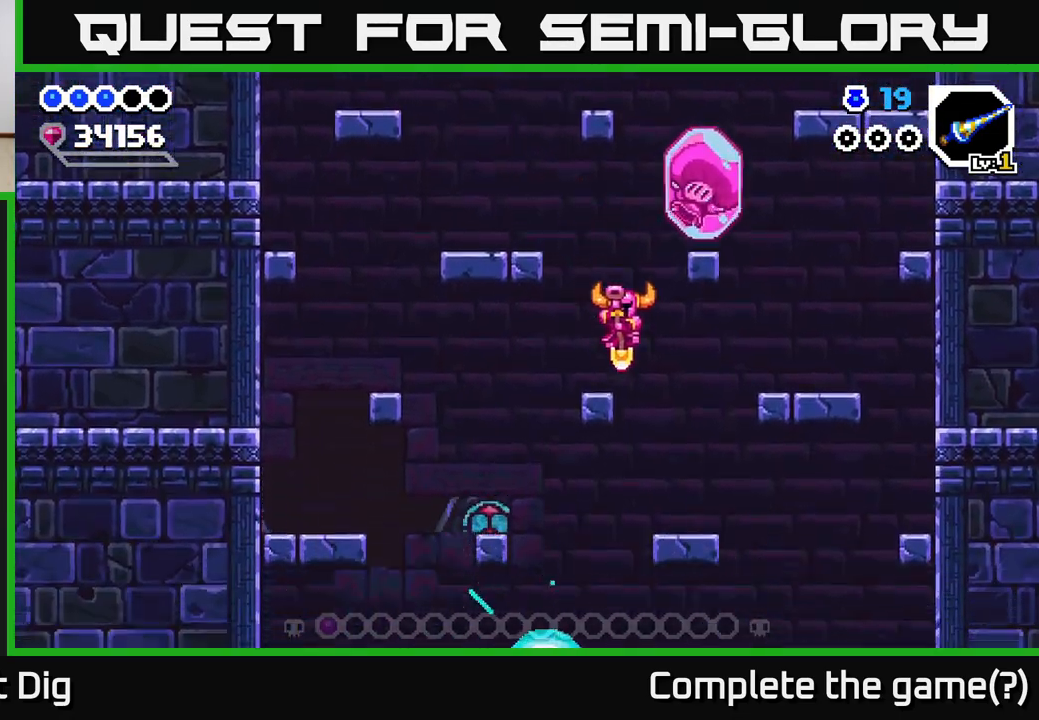
{"buttons": ["DPAD_RIGHT"], "right_stick": "center", "events": [[67, "DPAD_DOWN", "up"], [250, "DPAD_DOWN", "down"], [267, "DPAD_RIGHT", "up"], [417, "DPAD_DOWN", "up"], [433, "DPAD_RIGHT", "down"]]}
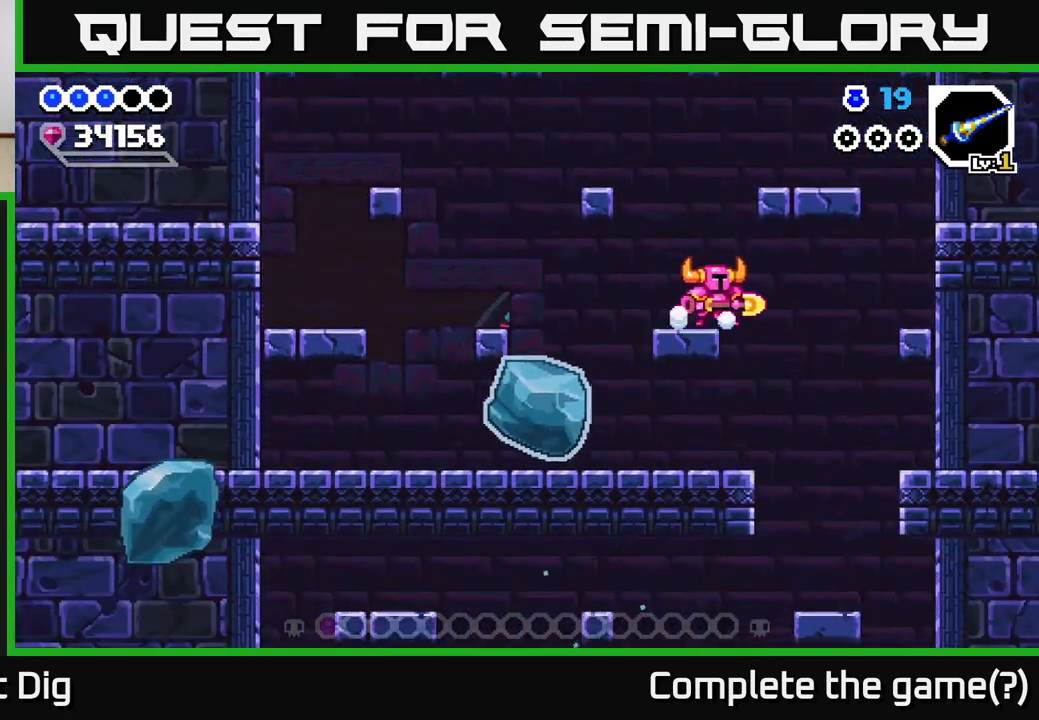
{"buttons": [], "right_stick": "center", "events": [[400, "DPAD_RIGHT", "up"]]}
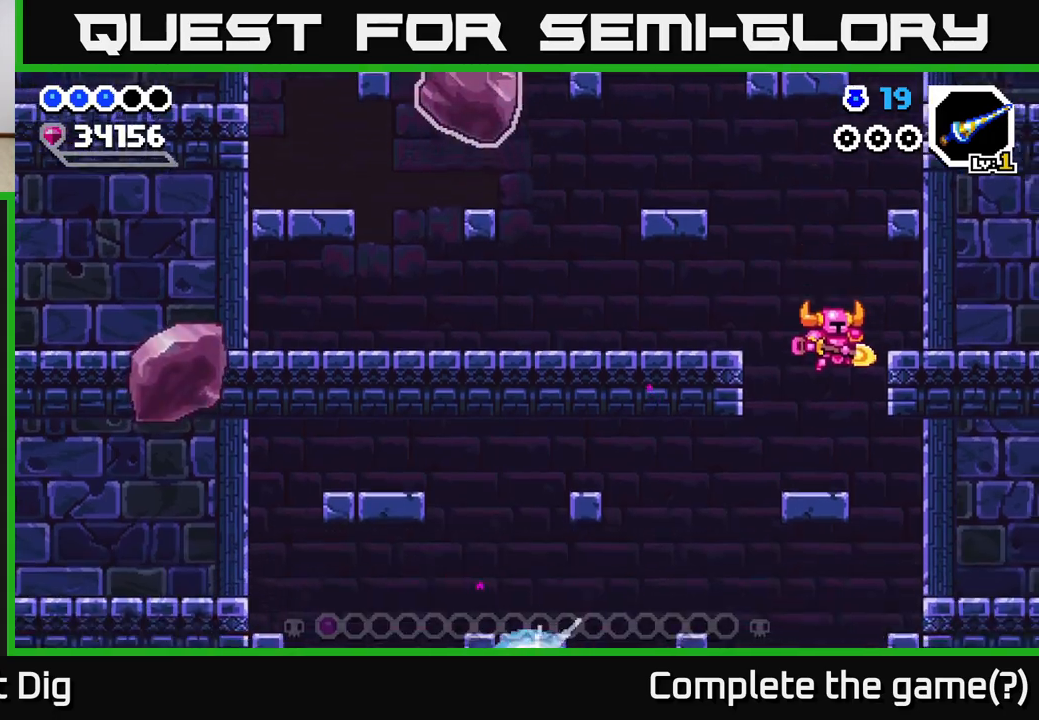
{"buttons": ["DPAD_LEFT"], "right_stick": "center", "events": [[117, "DPAD_LEFT", "down"]]}
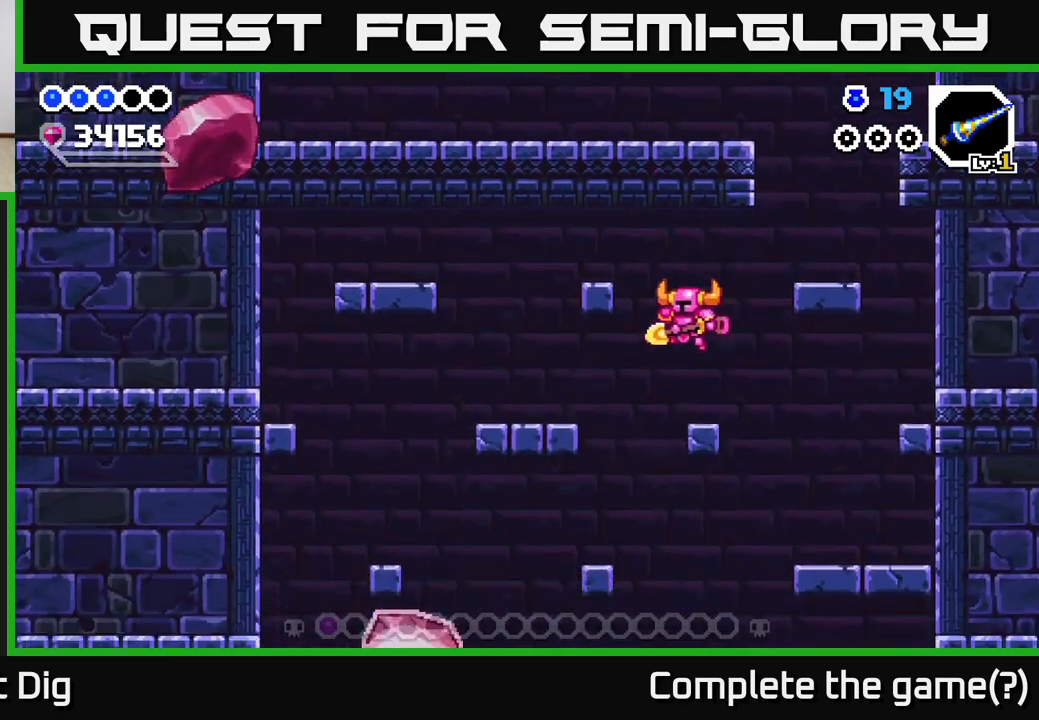
{"buttons": [], "right_stick": "center", "events": [[33, "DPAD_LEFT", "up"], [83, "DPAD_RIGHT", "down"], [483, "DPAD_RIGHT", "up"]]}
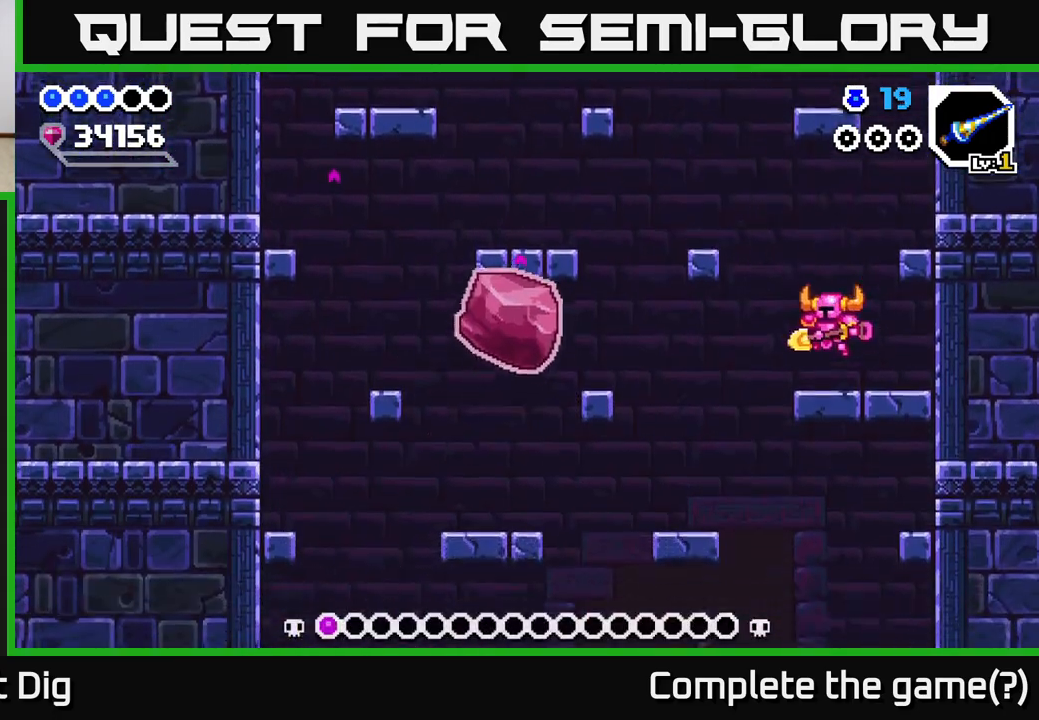
{"buttons": ["DPAD_LEFT"], "right_stick": "center", "events": [[33, "DPAD_LEFT", "down"]]}
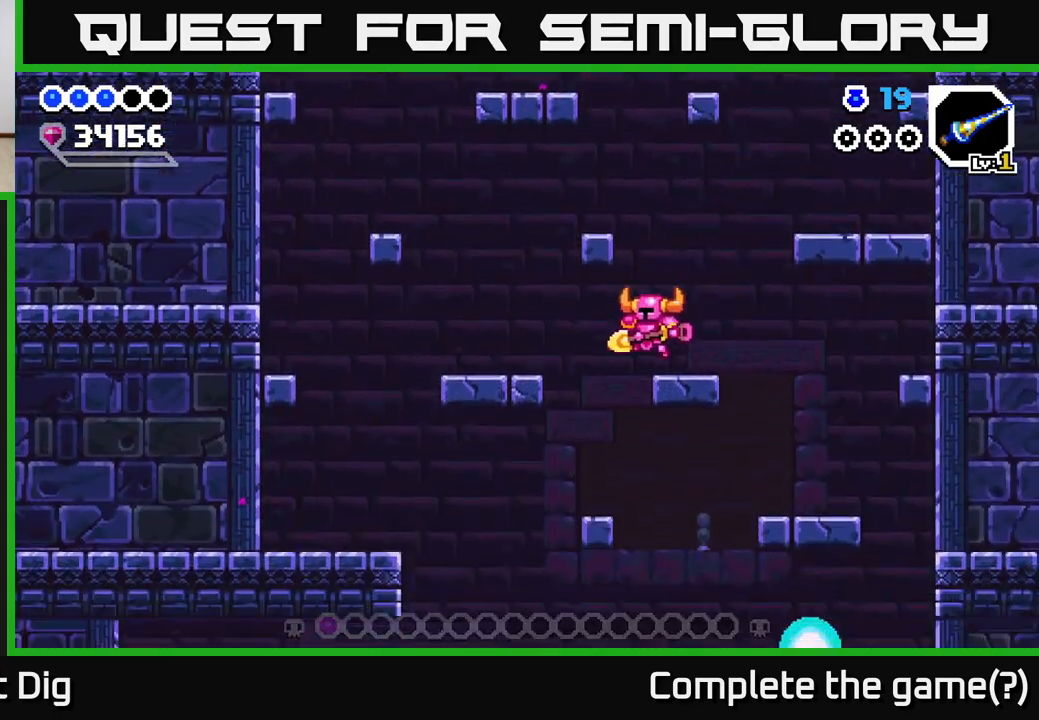
{"buttons": [], "right_stick": "center", "events": [[17, "DPAD_LEFT", "up"], [150, "DPAD_LEFT", "down"], [333, "DPAD_LEFT", "up"]]}
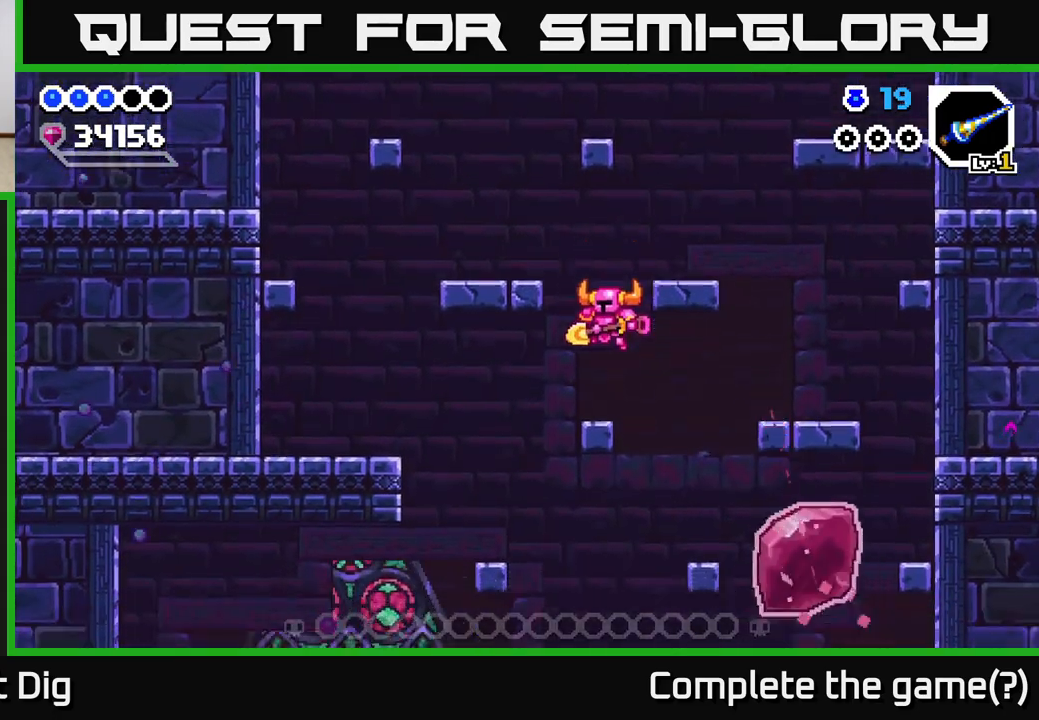
{"buttons": [], "right_stick": "center", "events": [[67, "DPAD_LEFT", "down"], [367, "DPAD_LEFT", "up"]]}
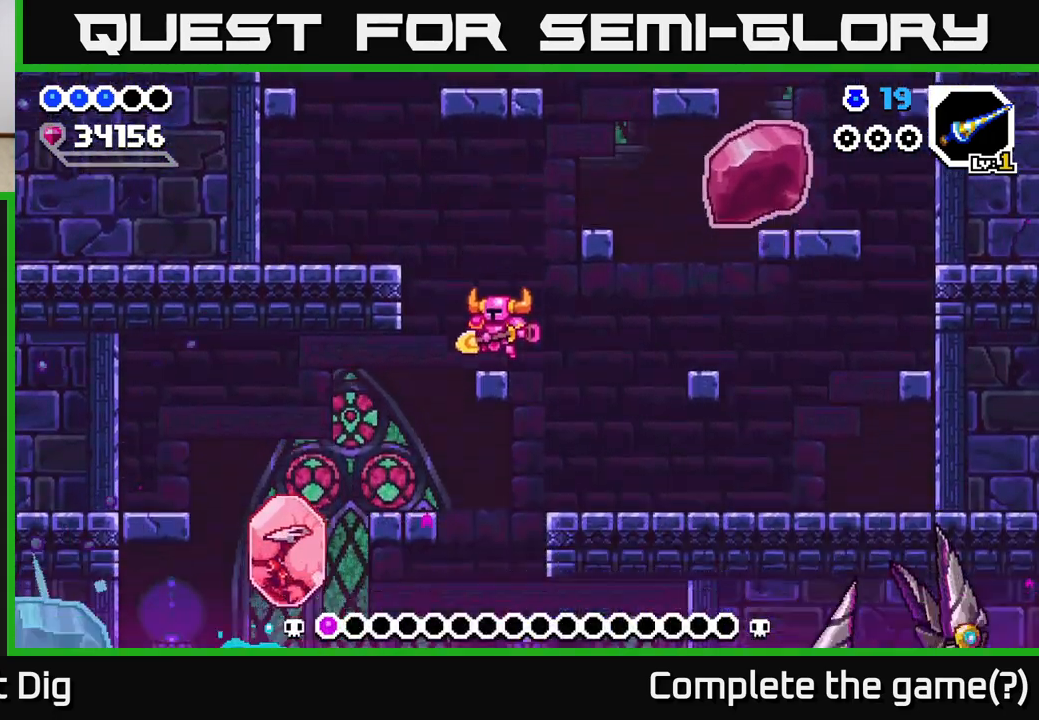
{"buttons": [], "right_stick": "center", "events": [[67, "DPAD_RIGHT", "down"], [333, "DPAD_RIGHT", "up"]]}
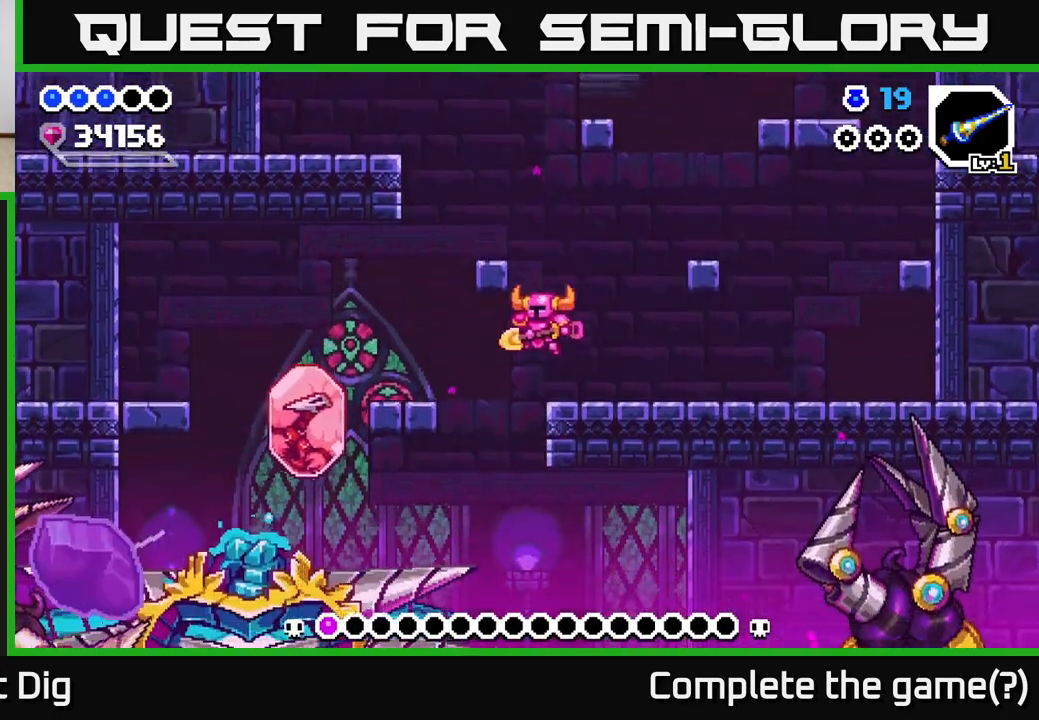
{"buttons": ["A", "DPAD_LEFT"], "right_stick": "center", "events": [[17, "DPAD_LEFT", "down"], [317, "X", "down"], [350, "DPAD_DOWN", "down"], [400, "A", "down"], [400, "X", "up"], [417, "DPAD_DOWN", "up"]]}
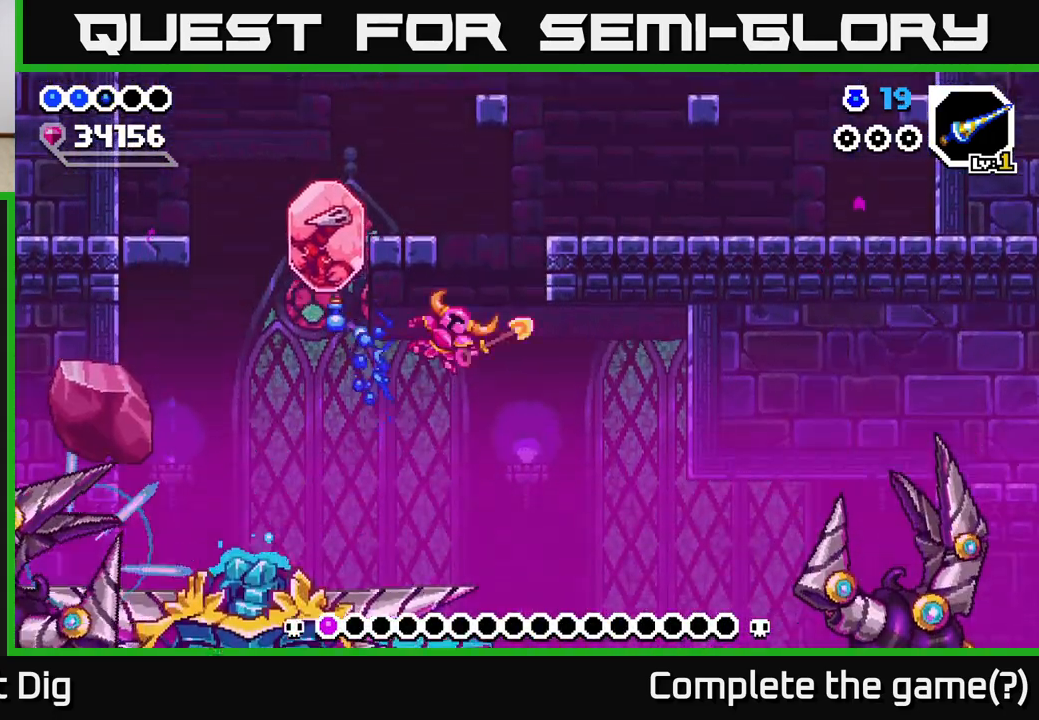
{"buttons": ["DPAD_LEFT"], "right_stick": "center", "events": [[17, "X", "down"], [83, "DPAD_LEFT", "up"], [133, "A", "up"], [133, "X", "up"], [183, "DPAD_LEFT", "down"], [217, "A", "down"], [400, "A", "up"]]}
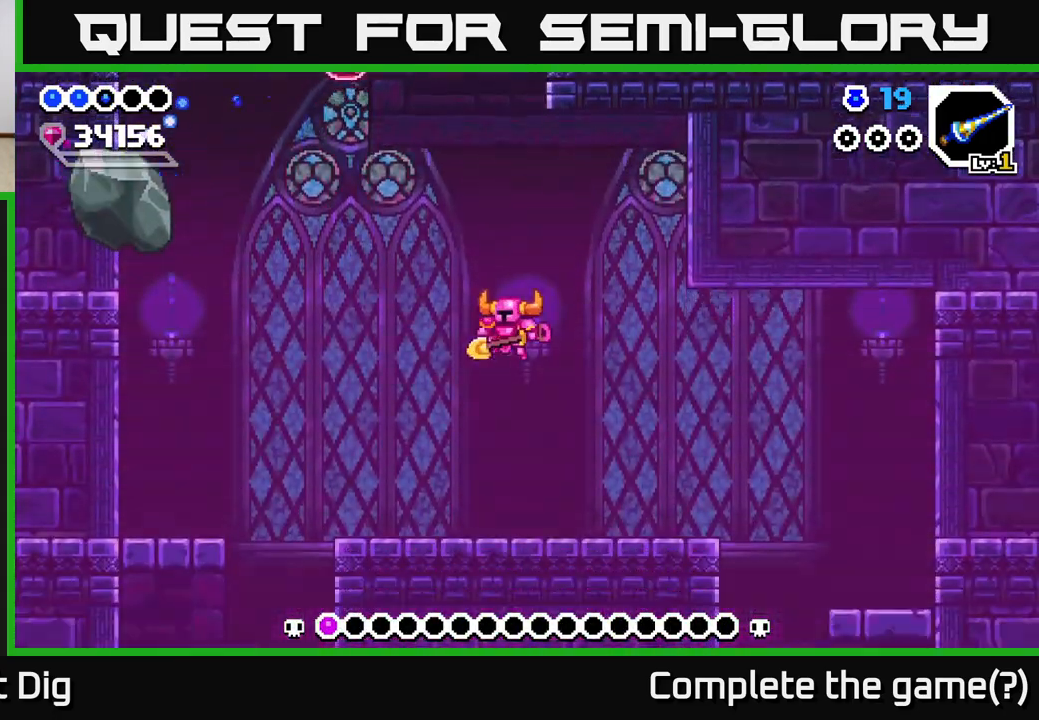
{"buttons": ["DPAD_LEFT"], "right_stick": "center", "events": [[183, "DPAD_DOWN", "down"], [267, "DPAD_DOWN", "up"]]}
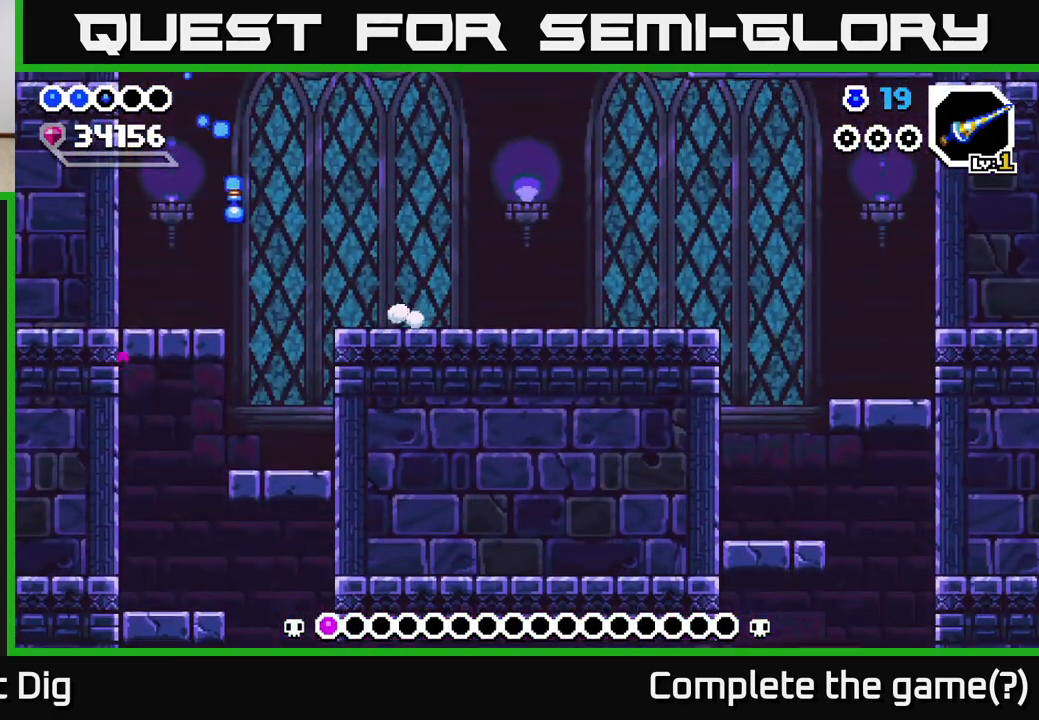
{"buttons": [], "right_stick": "center", "events": [[500, "DPAD_LEFT", "up"]]}